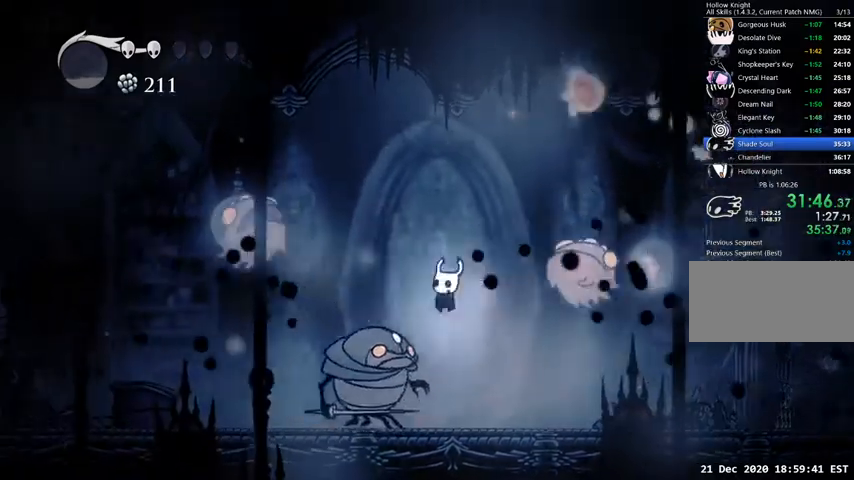
Gameplay with keyboard; each line is a JSON object with the keys held at the frame after it. "events" lists presses ("down") and releases ("up") of "cast", "dash", "dnail", "down", "escape", "focus", "inv", "jump", "left", "nail", "right", "sdsh" and "up" between this image and that frame as [ms after this image, input, new state], when the widget could be followed in between. No other keys are recorded. Mouse input is not recorded. Key names are as the overlay labels them; some are game actions (e.g. jump) rather than physical keys.
{"keys": ["down"], "events": [[133, "nail", "up"], [267, "left", "up"], [333, "cast", "down"], [433, "cast", "up"]]}
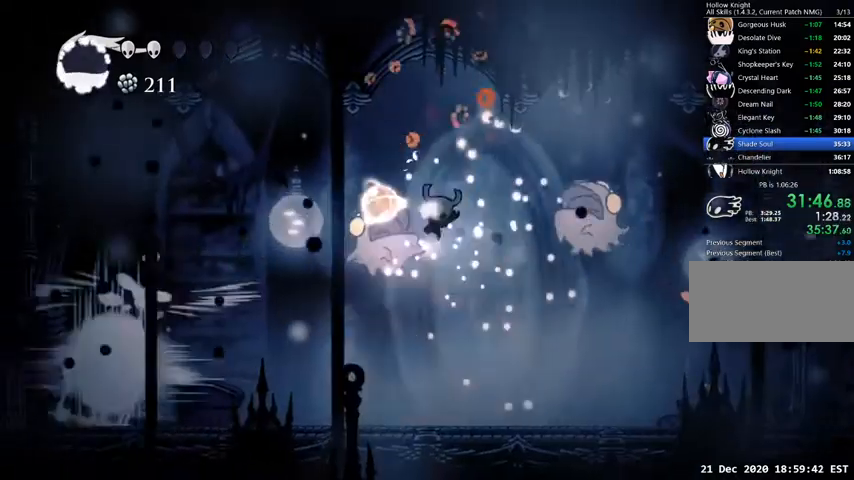
{"keys": [], "events": [[200, "down", "up"]]}
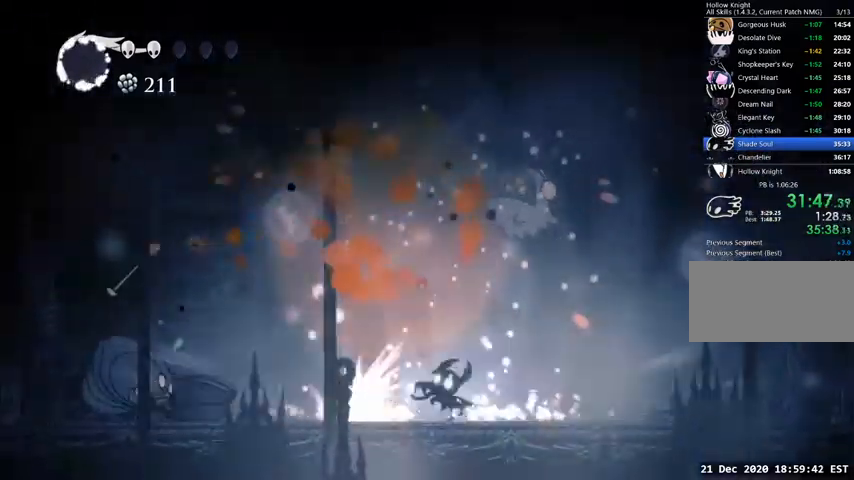
{"keys": ["dash", "left"], "events": [[433, "dash", "down"], [433, "left", "down"]]}
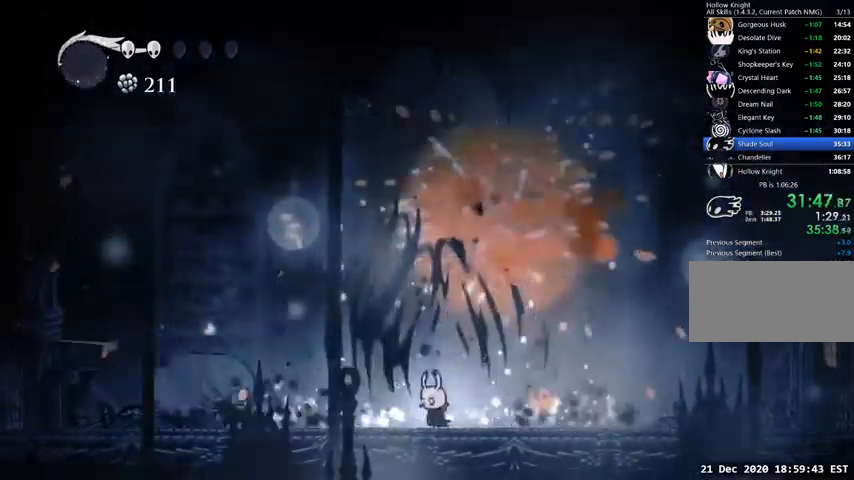
{"keys": ["right"], "events": [[33, "dash", "up"], [267, "dash", "down"], [367, "dash", "up"], [467, "left", "up"], [467, "right", "down"]]}
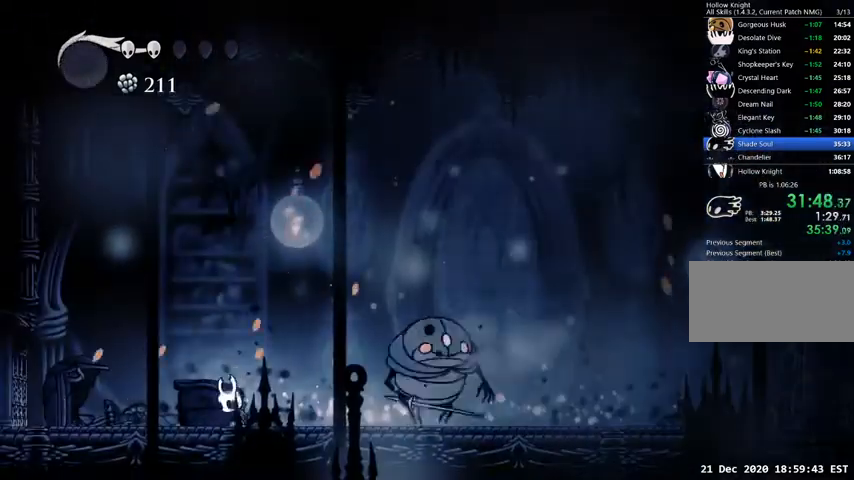
{"keys": ["nail", "right"], "events": [[433, "nail", "down"]]}
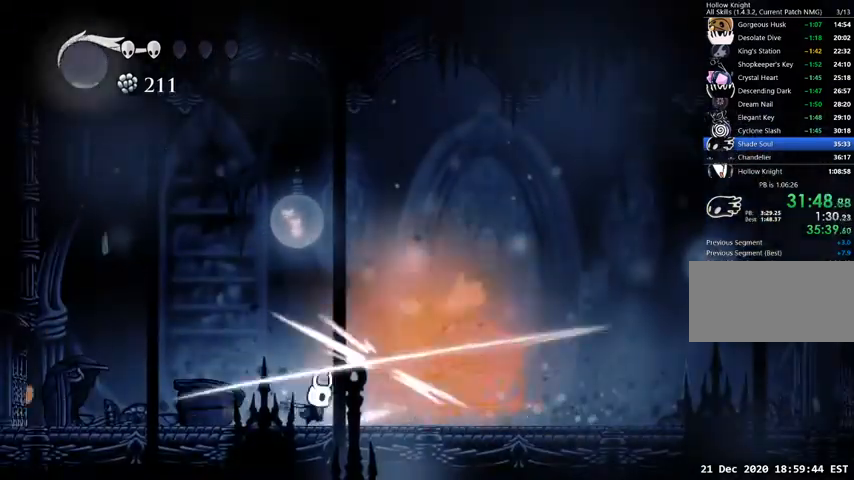
{"keys": ["right"], "events": [[33, "nail", "up"]]}
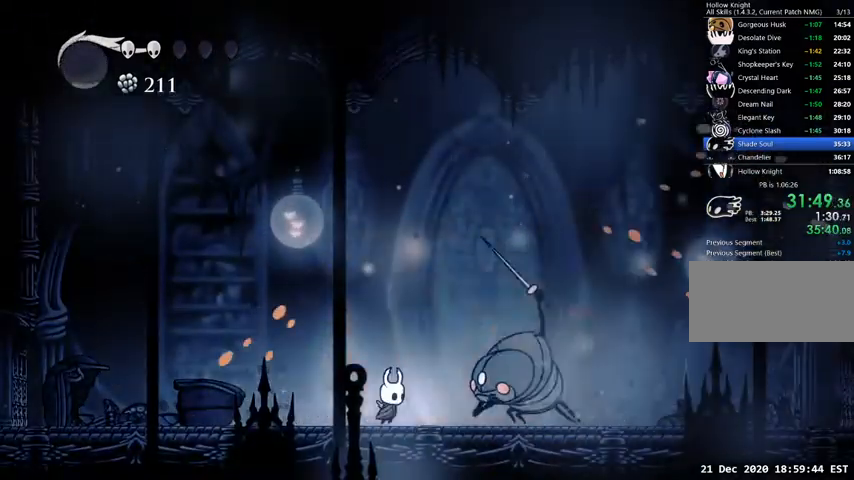
{"keys": ["down"], "events": [[100, "nail", "down"], [133, "left", "down"], [133, "right", "up"], [167, "jump", "down"], [167, "nail", "up"], [367, "down", "down"], [433, "left", "up"], [467, "jump", "up"]]}
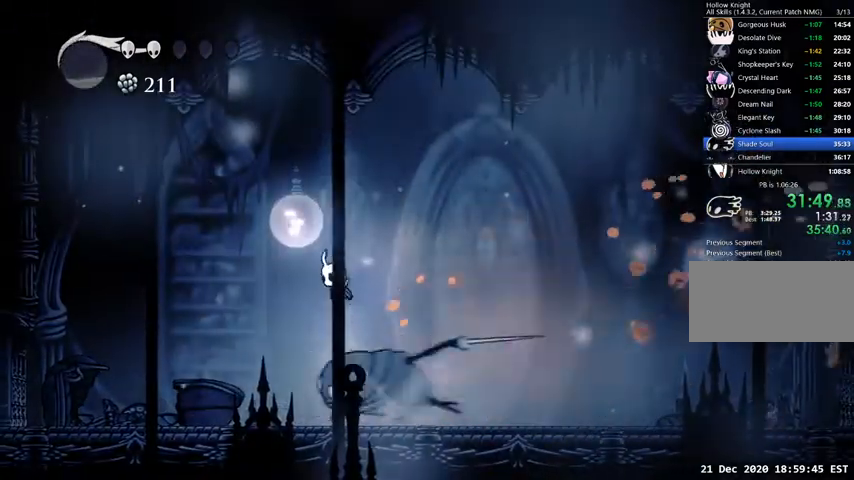
{"keys": ["left"], "events": [[100, "nail", "down"], [133, "nail", "up"], [200, "down", "up"], [333, "left", "down"]]}
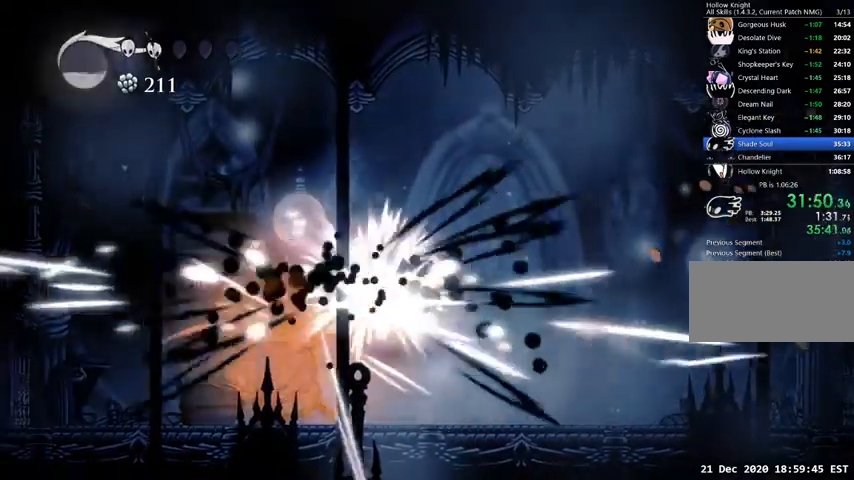
{"keys": ["down", "left"], "events": [[167, "down", "down"], [367, "cast", "down"], [433, "cast", "up"]]}
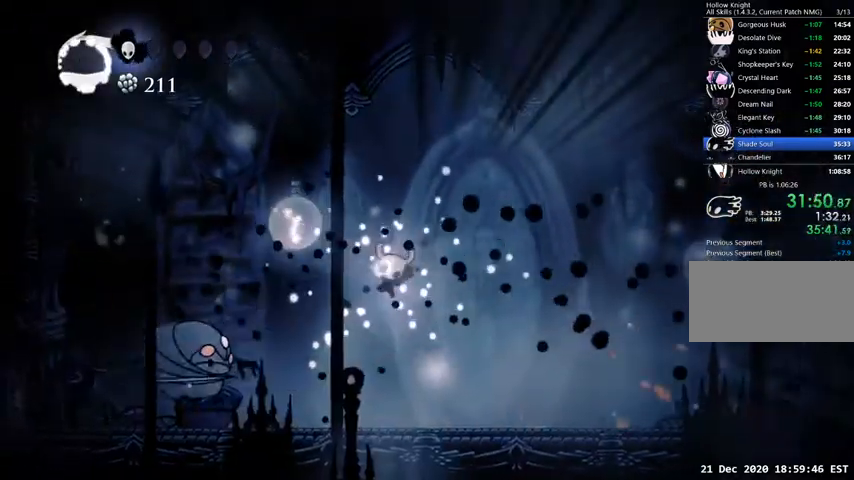
{"keys": [], "events": [[133, "down", "up"], [167, "left", "up"]]}
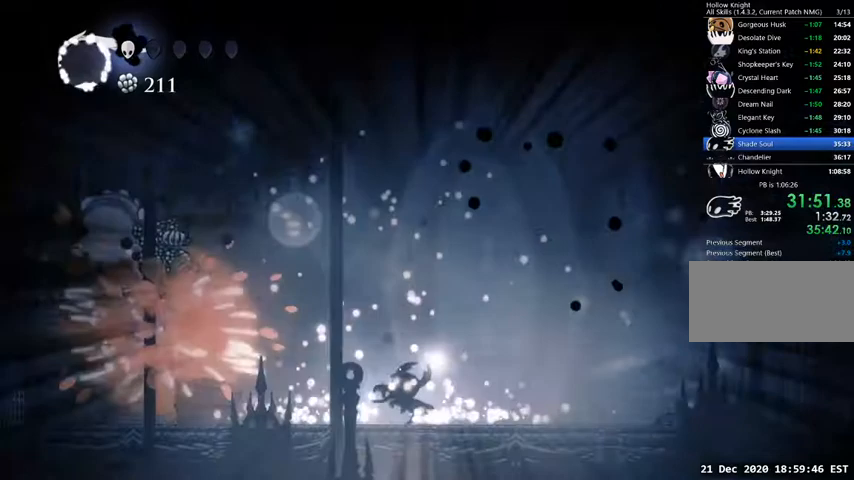
{"keys": [], "events": []}
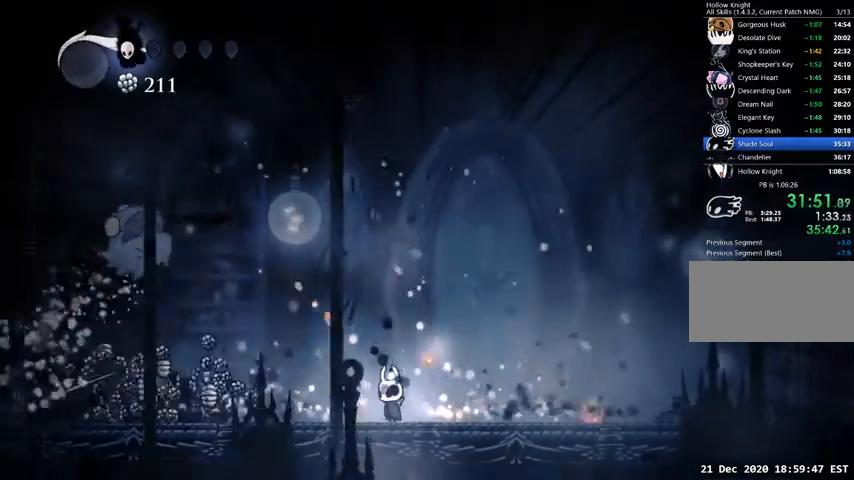
{"keys": ["up"], "events": [[133, "left", "down"], [200, "dash", "down"], [300, "dash", "up"], [433, "up", "down"], [500, "left", "up"]]}
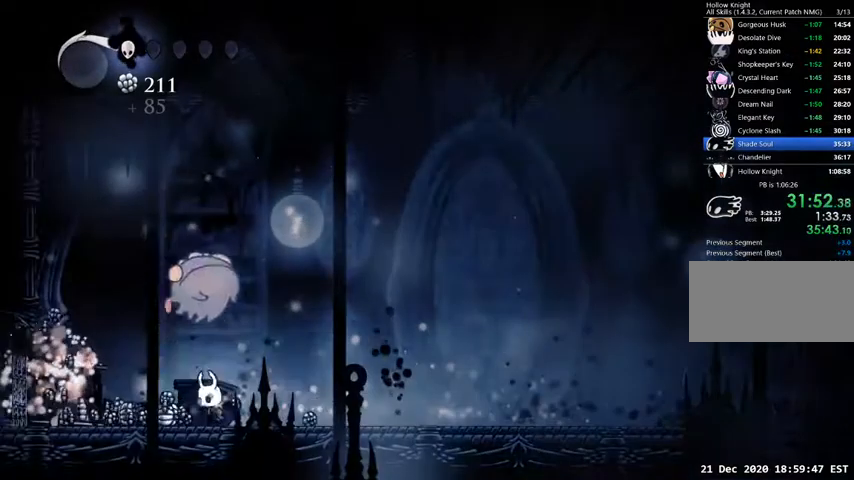
{"keys": ["jump", "nail", "up"], "events": [[33, "nail", "down"], [233, "nail", "up"], [433, "right", "down"], [467, "jump", "down"], [500, "nail", "down"], [500, "right", "up"]]}
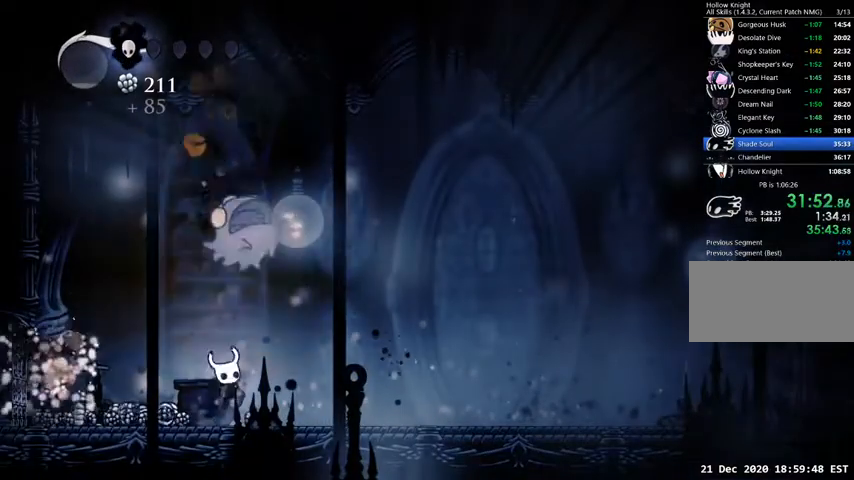
{"keys": ["jump", "up"], "events": [[100, "jump", "up"], [167, "nail", "up"], [333, "right", "down"], [400, "jump", "down"], [433, "right", "up"]]}
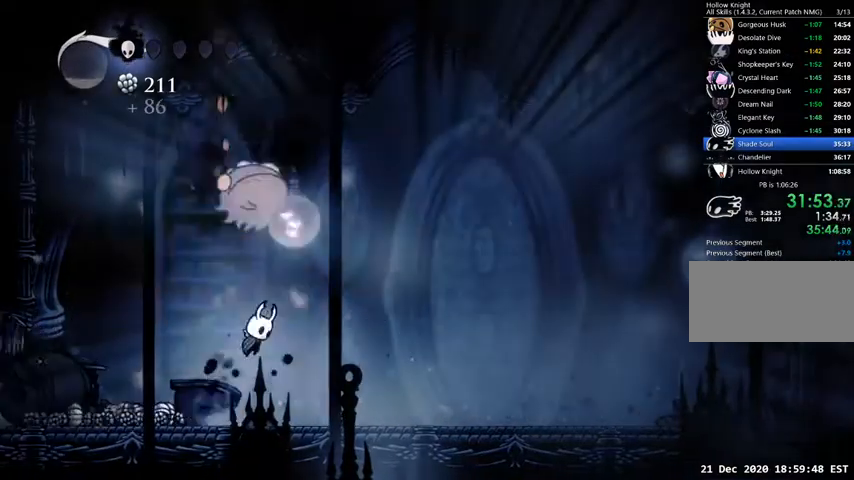
{"keys": ["right"], "events": [[33, "nail", "down"], [133, "jump", "up"], [133, "up", "up"], [167, "nail", "up"], [167, "right", "down"]]}
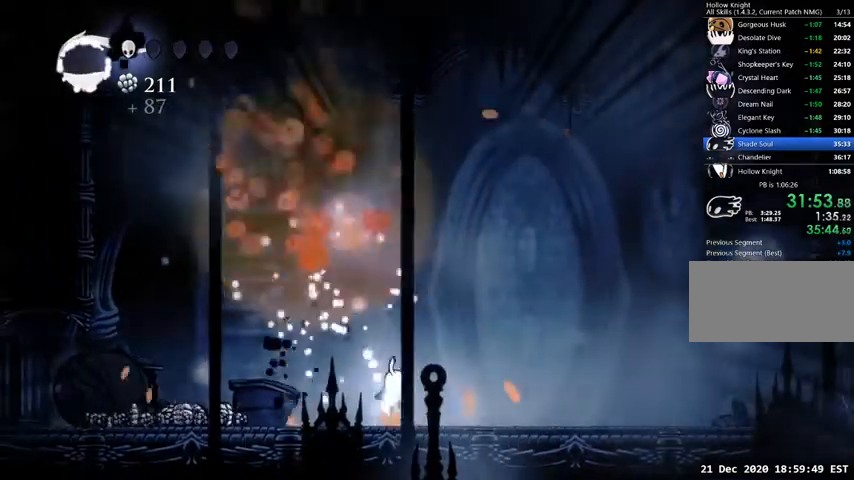
{"keys": ["left"], "events": [[100, "left", "down"], [100, "right", "up"], [200, "dash", "down"], [233, "dash", "up"]]}
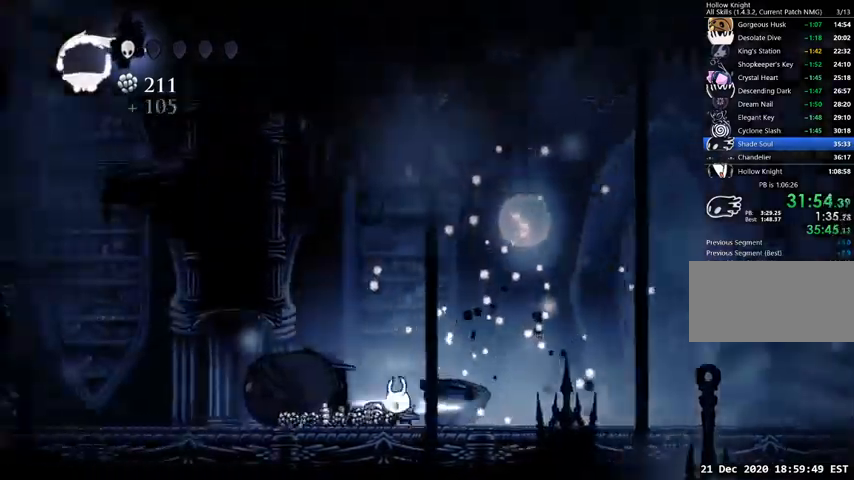
{"keys": ["left"], "events": [[233, "dash", "down"], [333, "dash", "up"]]}
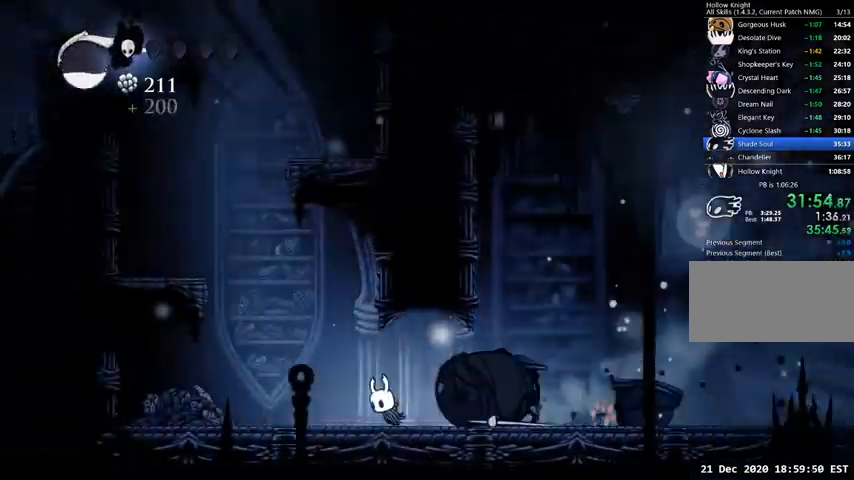
{"keys": ["dash", "jump", "left"], "events": [[267, "jump", "down"], [500, "dash", "down"]]}
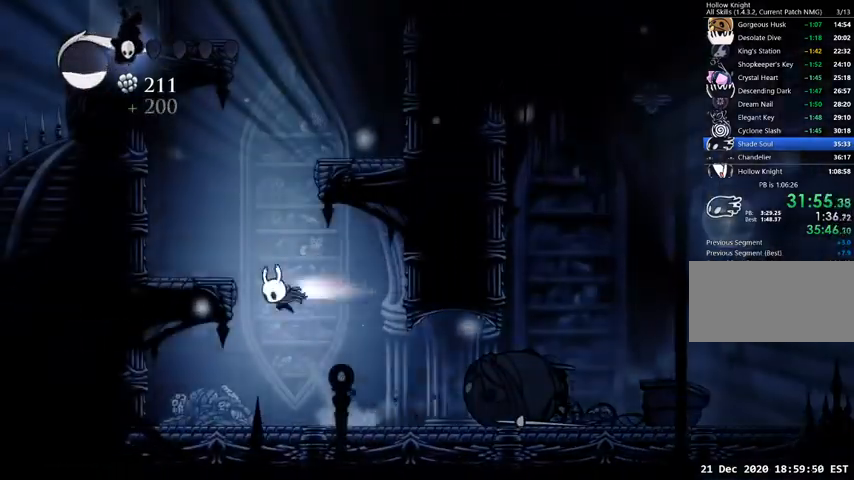
{"keys": ["jump", "right"], "events": [[100, "jump", "up"], [133, "dash", "up"], [267, "jump", "down"], [367, "left", "up"], [367, "right", "down"]]}
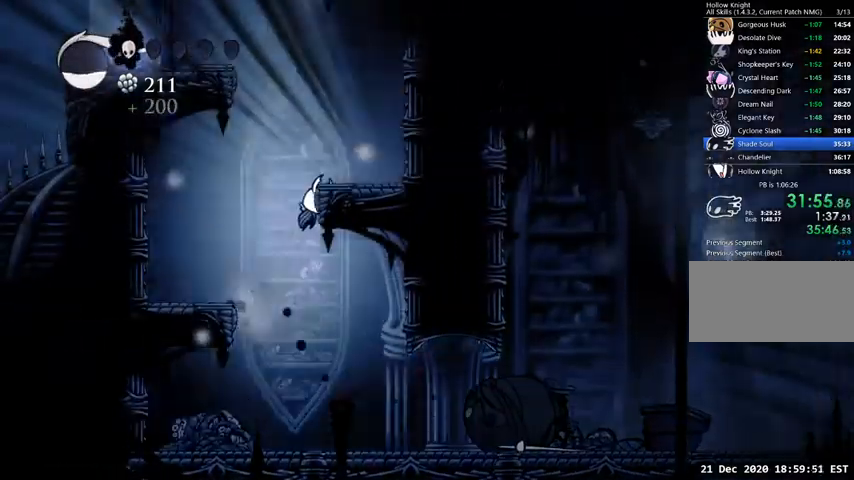
{"keys": ["jump", "left"], "events": [[233, "left", "down"], [233, "right", "up"], [433, "jump", "up"], [467, "jump", "down"]]}
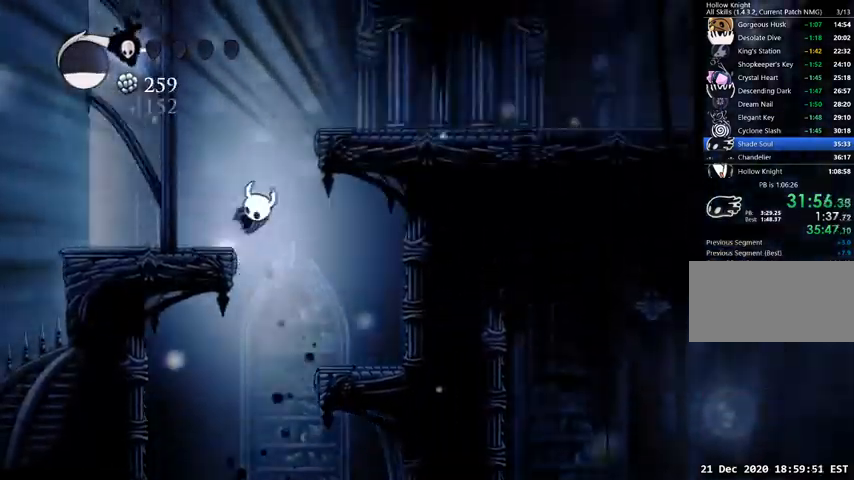
{"keys": ["right"], "events": [[167, "left", "up"], [167, "right", "down"], [300, "dash", "down"], [367, "jump", "up"], [400, "dash", "up"]]}
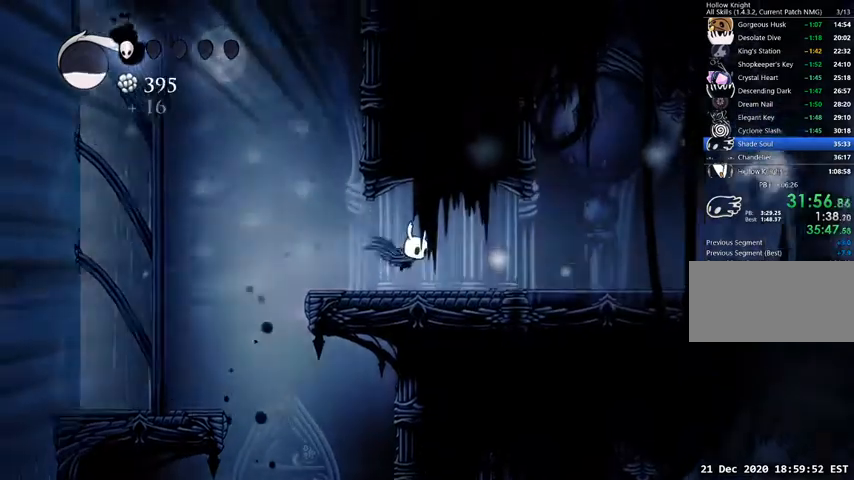
{"keys": ["right"], "events": [[400, "dash", "down"], [500, "dash", "up"]]}
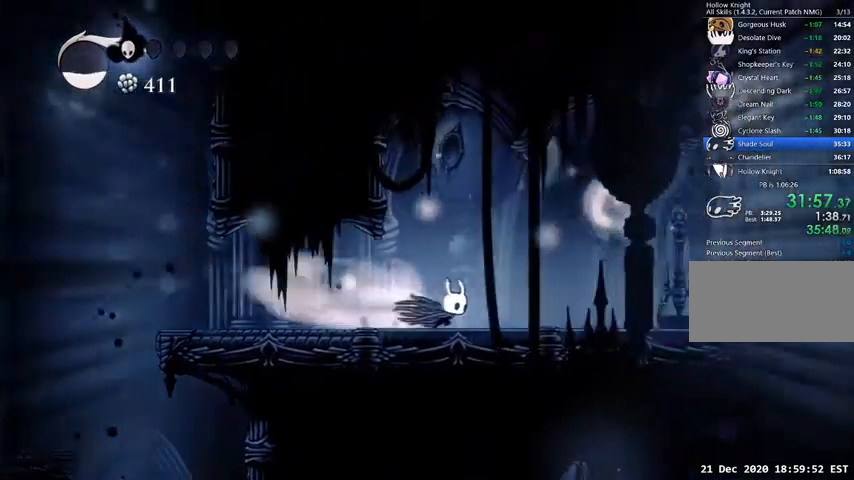
{"keys": ["dash", "right"], "events": [[467, "dash", "down"]]}
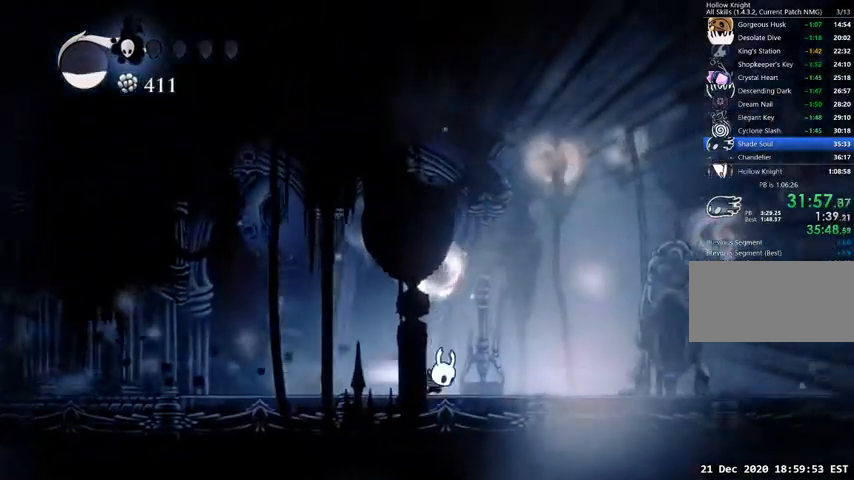
{"keys": ["up"], "events": [[67, "dash", "up"], [500, "right", "up"], [500, "up", "down"]]}
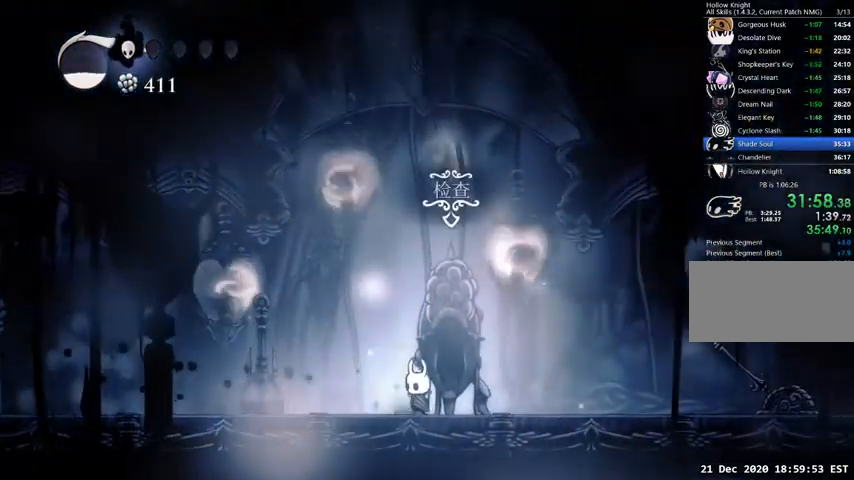
{"keys": [], "events": [[133, "up", "up"]]}
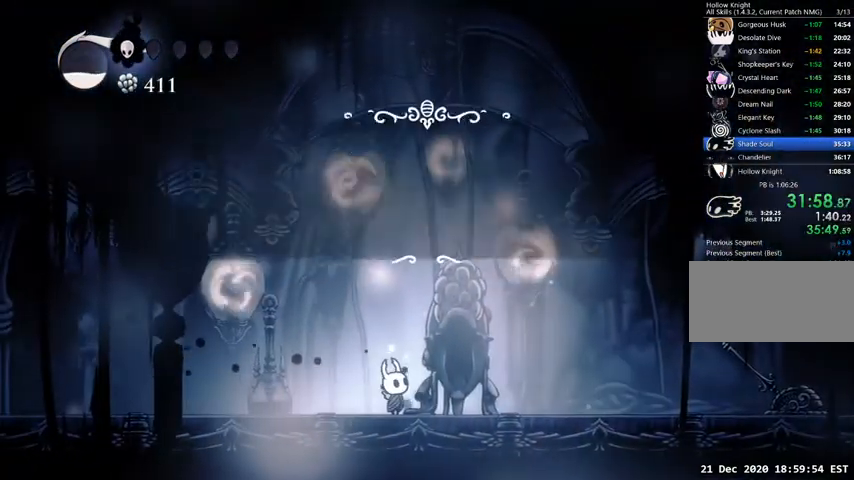
{"keys": ["left"], "events": [[467, "left", "down"]]}
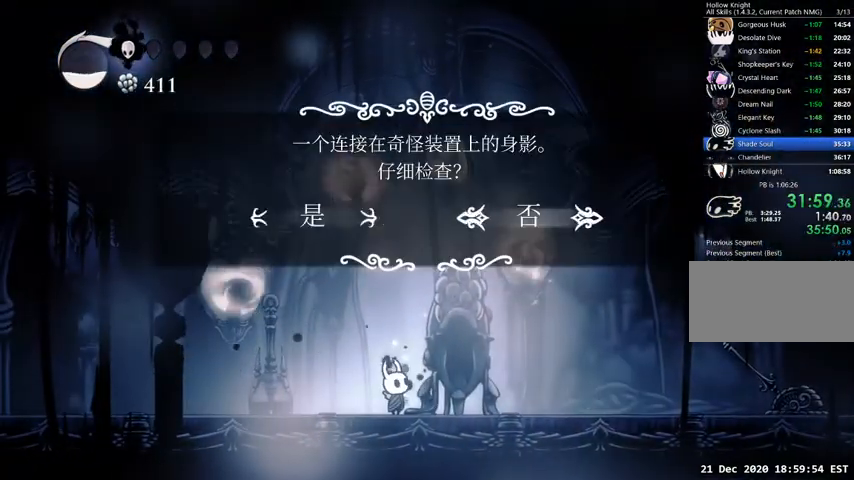
{"keys": [], "events": [[67, "left", "up"], [133, "jump", "down"], [267, "jump", "up"]]}